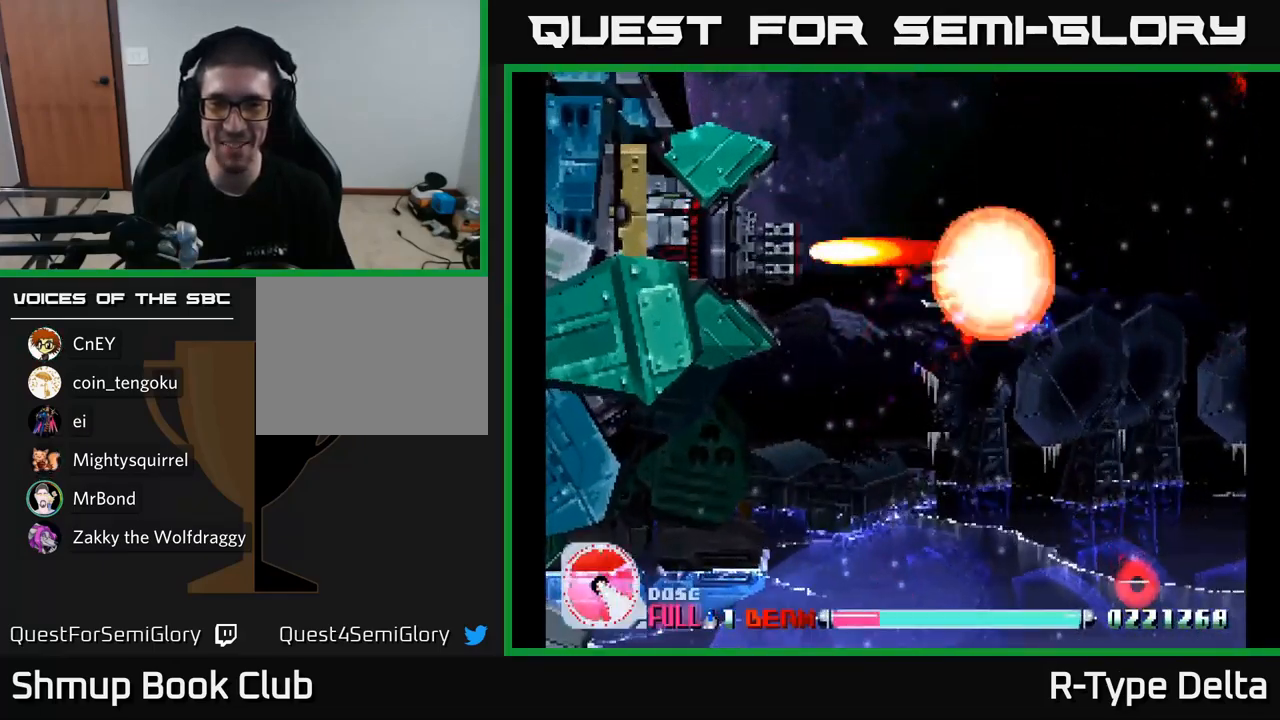
Gameplay with a controller (Xbox layout); each line is a JSON object with the inputs held at the frame after it. "events" lists button and stick changes between this image and that frame as [ms after this image, input, new state], when the widget could be followed in between. Not read: left_stick.
{"buttons": ["X"], "right_stick": "center", "events": [[34, "A", "down"], [67, "DPAD_UP", "up"], [100, "DPAD_DOWN", "down"], [117, "DPAD_RIGHT", "down"], [150, "A", "up"], [367, "X", "up"], [400, "DPAD_DOWN", "up"], [417, "X", "down"], [450, "DPAD_RIGHT", "up"]]}
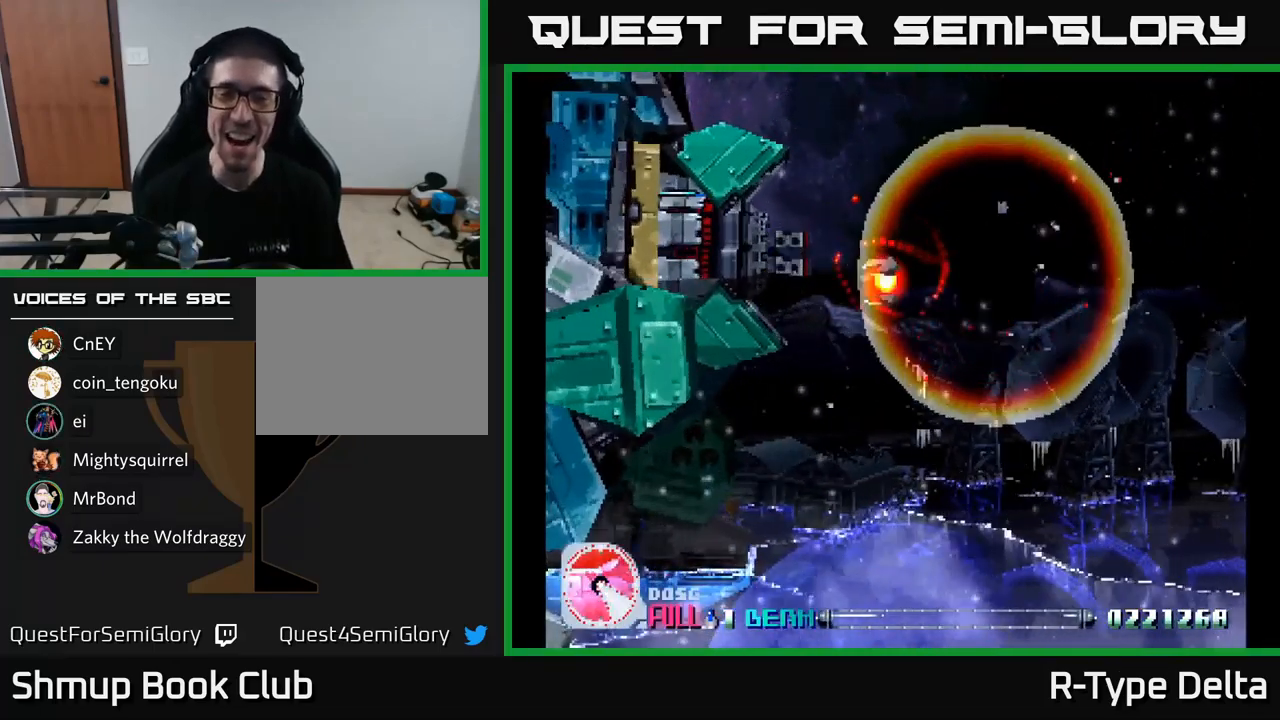
{"buttons": [], "right_stick": "center", "events": [[434, "X", "up"]]}
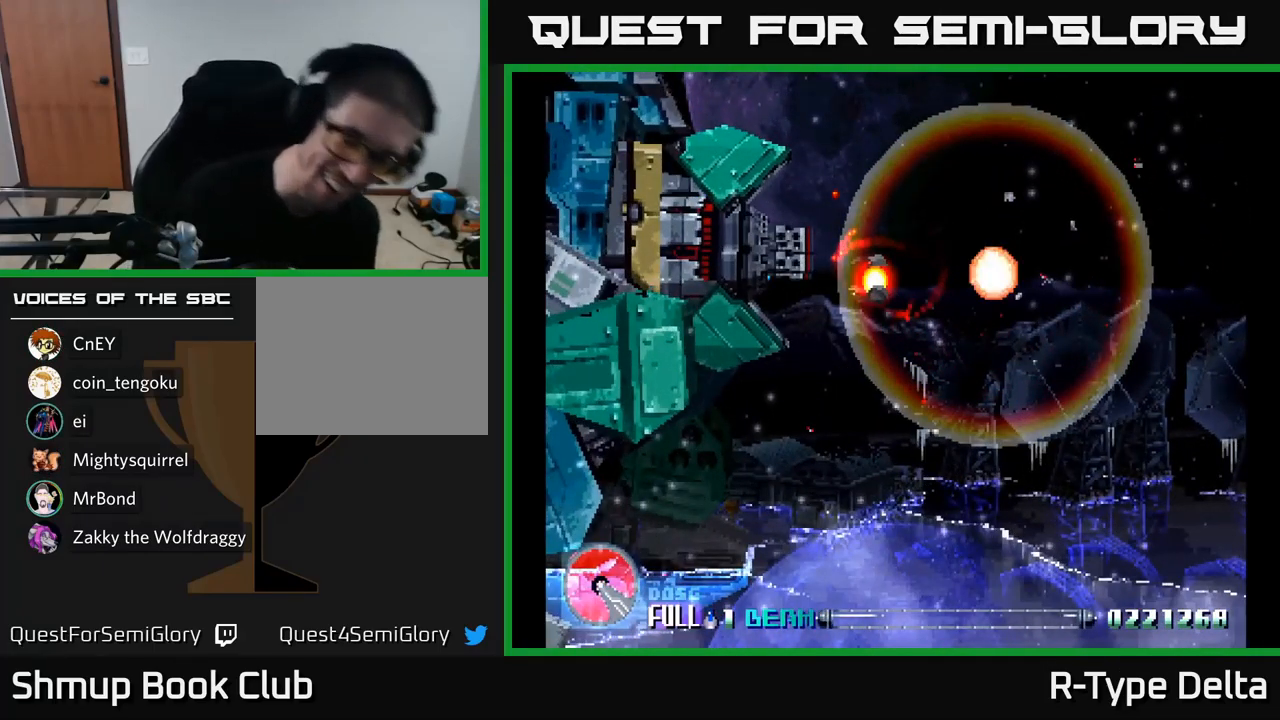
{"buttons": [], "right_stick": "center", "events": []}
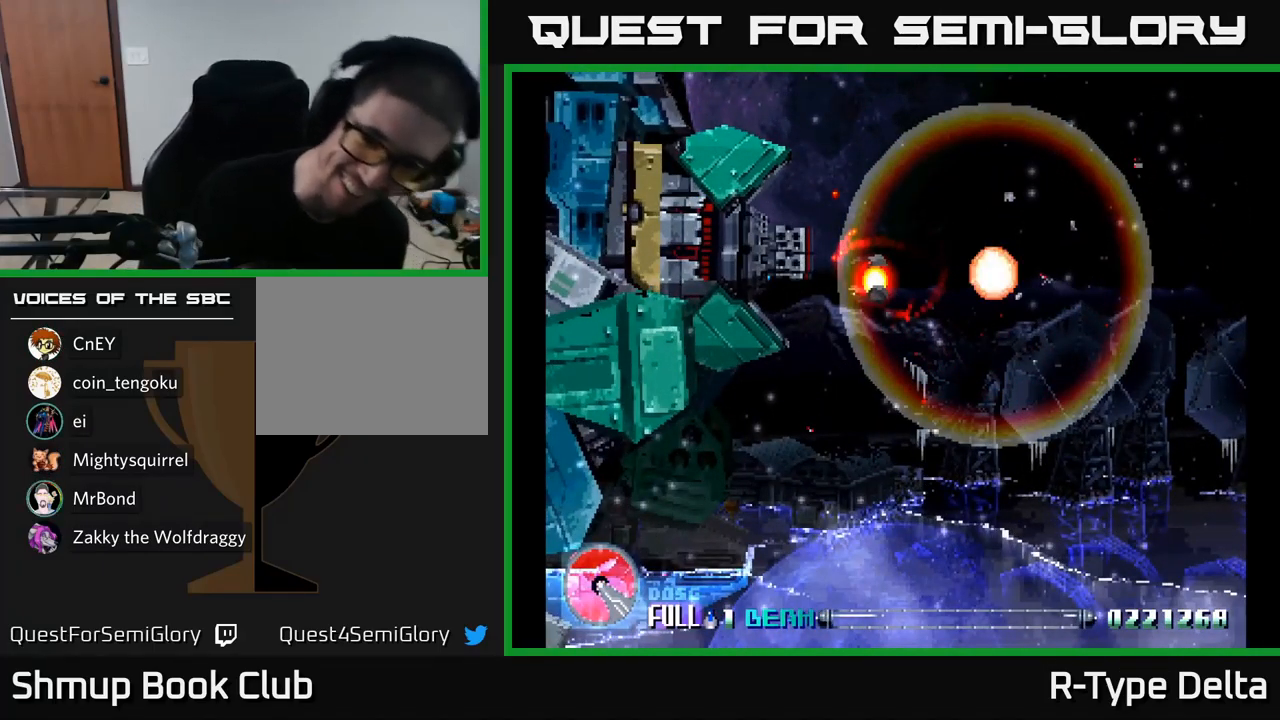
{"buttons": ["X"], "right_stick": "center", "events": [[150, "X", "down"], [383, "A", "down"], [416, "A", "up"]]}
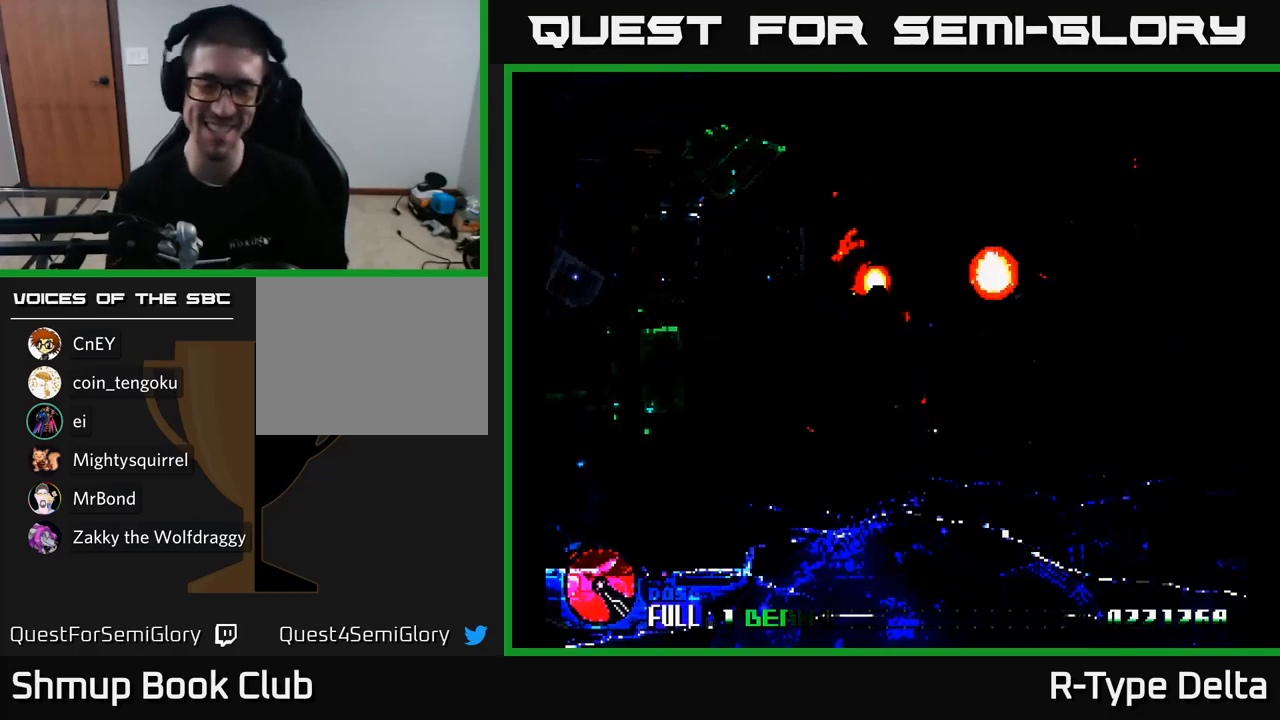
{"buttons": ["X"], "right_stick": "center", "events": [[33, "X", "up"], [116, "X", "down"]]}
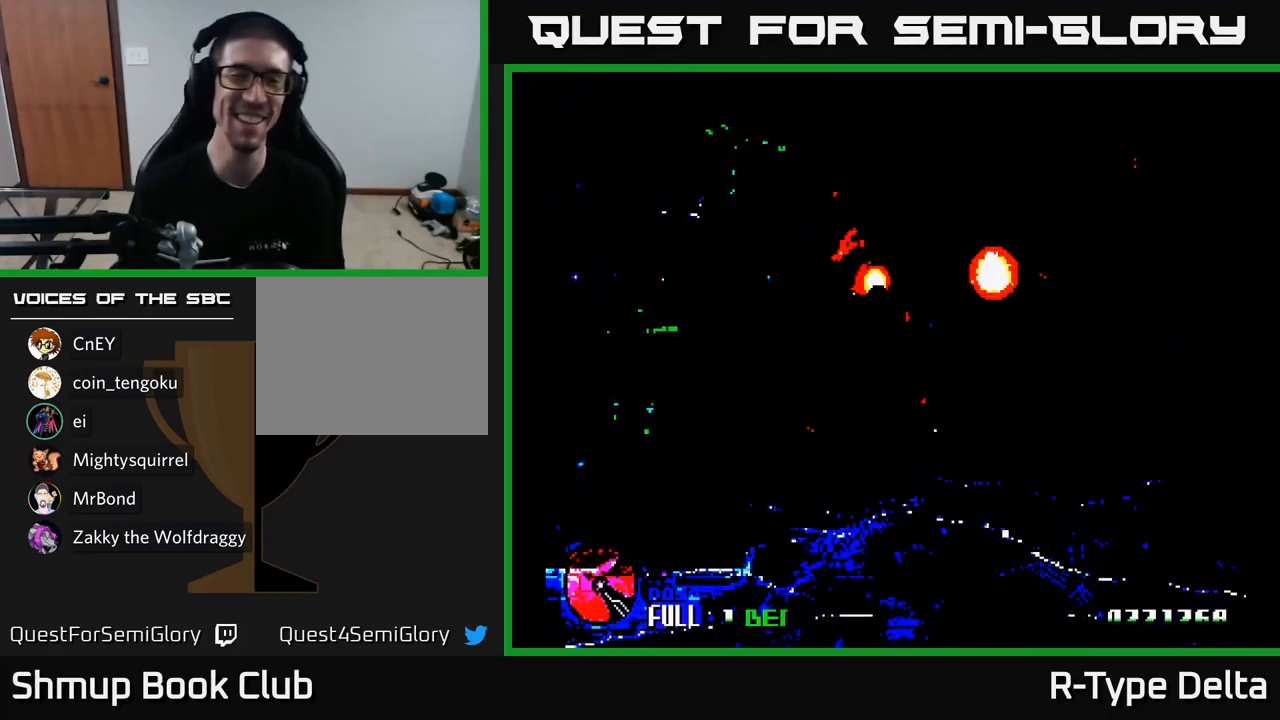
{"buttons": ["X"], "right_stick": "center", "events": []}
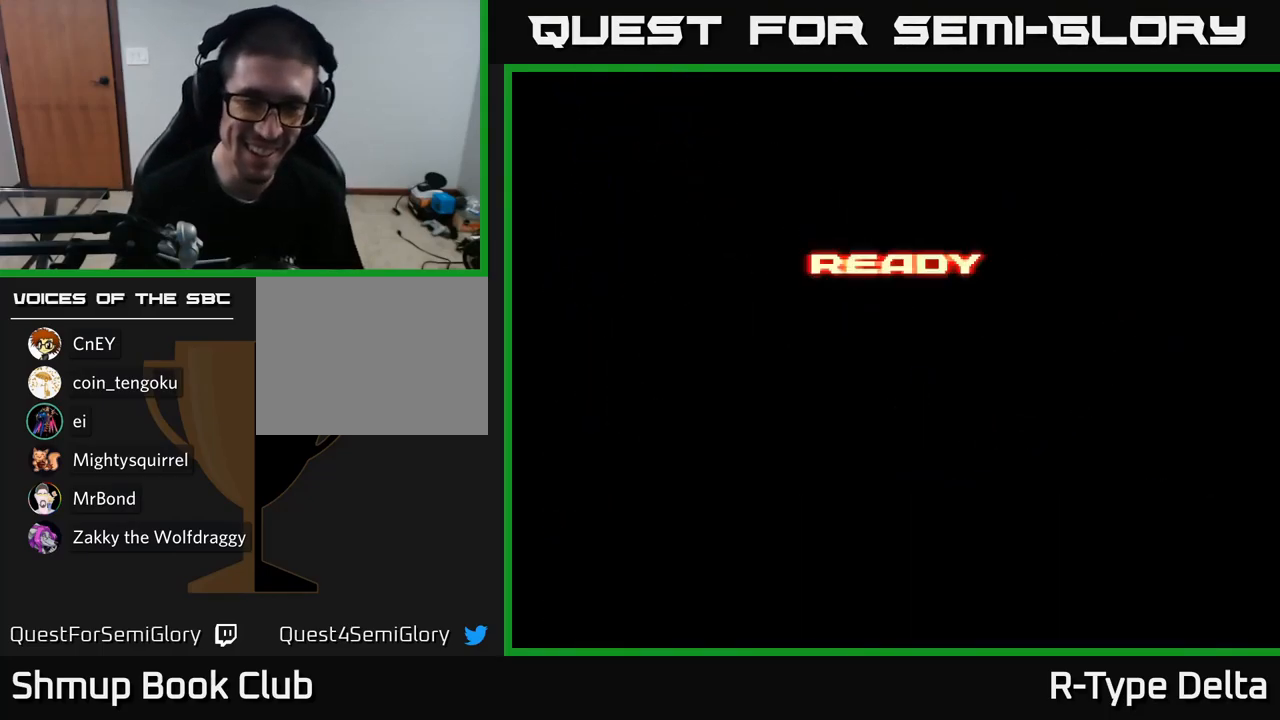
{"buttons": ["X"], "right_stick": "center", "events": [[250, "A", "down"], [416, "A", "up"]]}
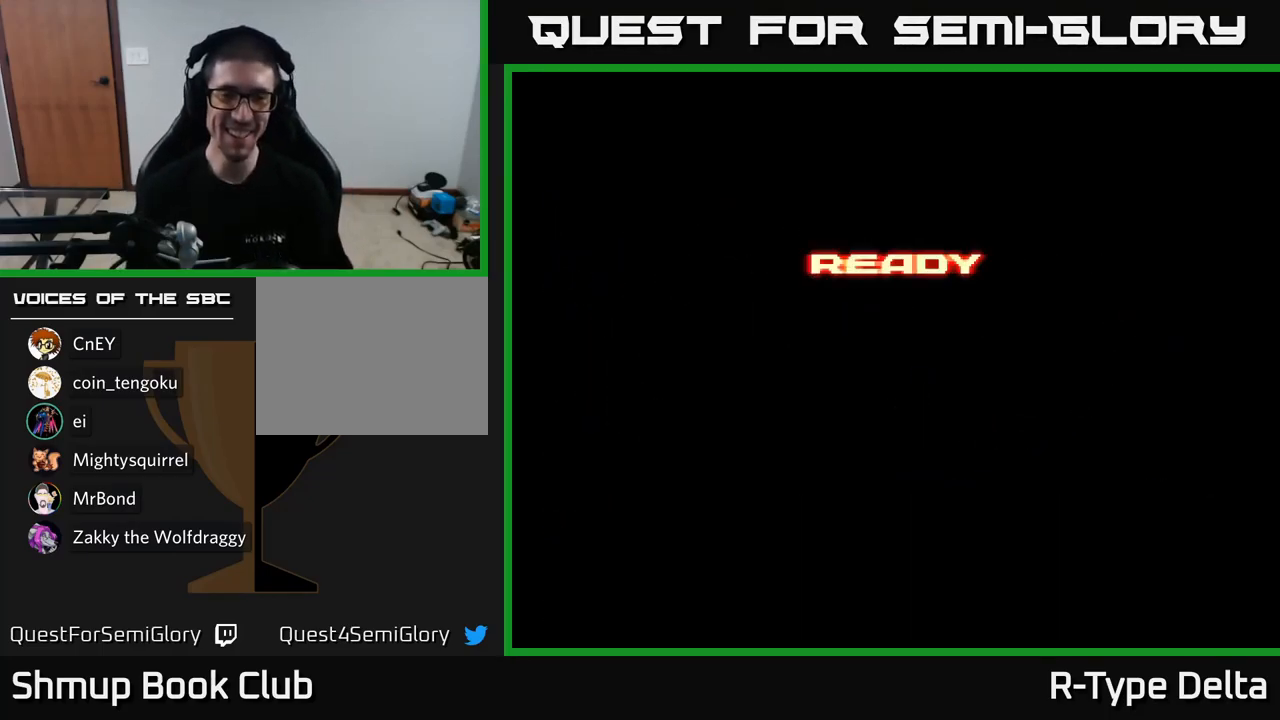
{"buttons": ["X", "DPAD_RIGHT"], "right_stick": "center", "events": [[16, "X", "up"], [66, "DPAD_DOWN", "down"], [66, "DPAD_RIGHT", "down"], [100, "X", "down"], [300, "DPAD_DOWN", "up"]]}
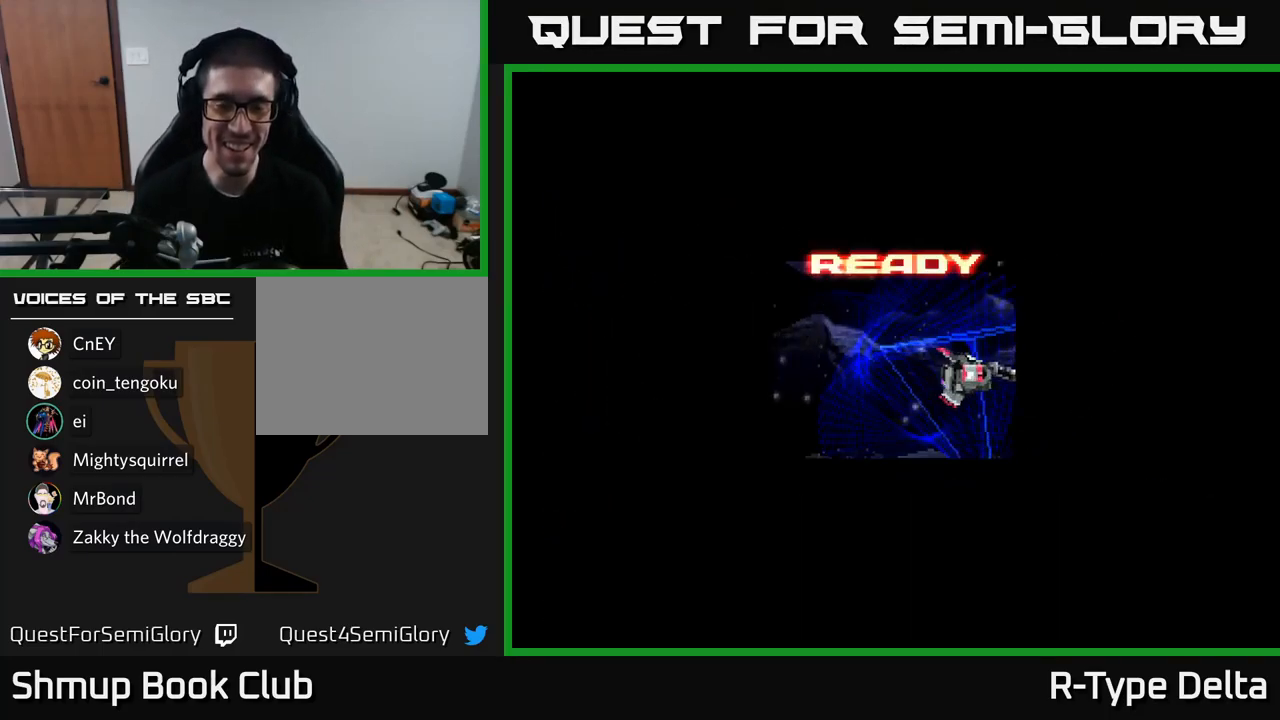
{"buttons": ["X", "DPAD_UP"], "right_stick": "center", "events": [[66, "DPAD_RIGHT", "up"], [166, "DPAD_DOWN", "down"], [333, "DPAD_DOWN", "up"], [366, "DPAD_LEFT", "down"], [433, "DPAD_UP", "down"], [483, "DPAD_LEFT", "up"]]}
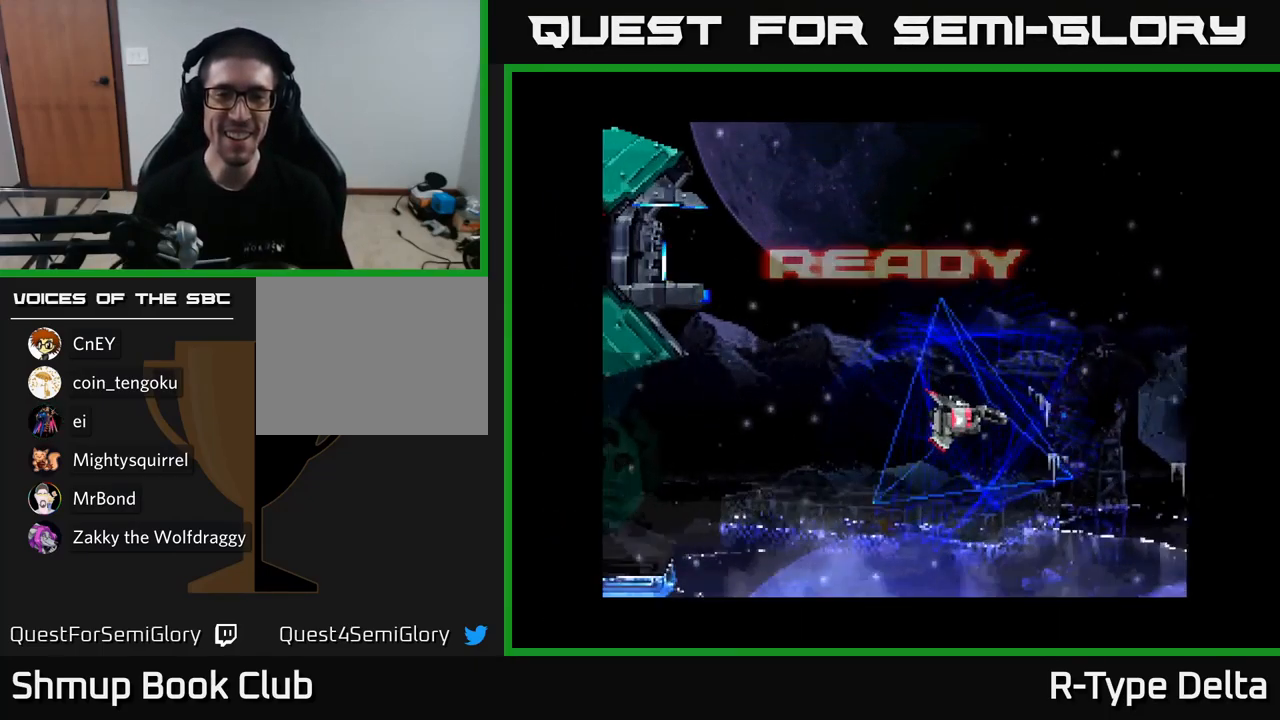
{"buttons": ["X"], "right_stick": "center", "events": [[66, "DPAD_UP", "up"]]}
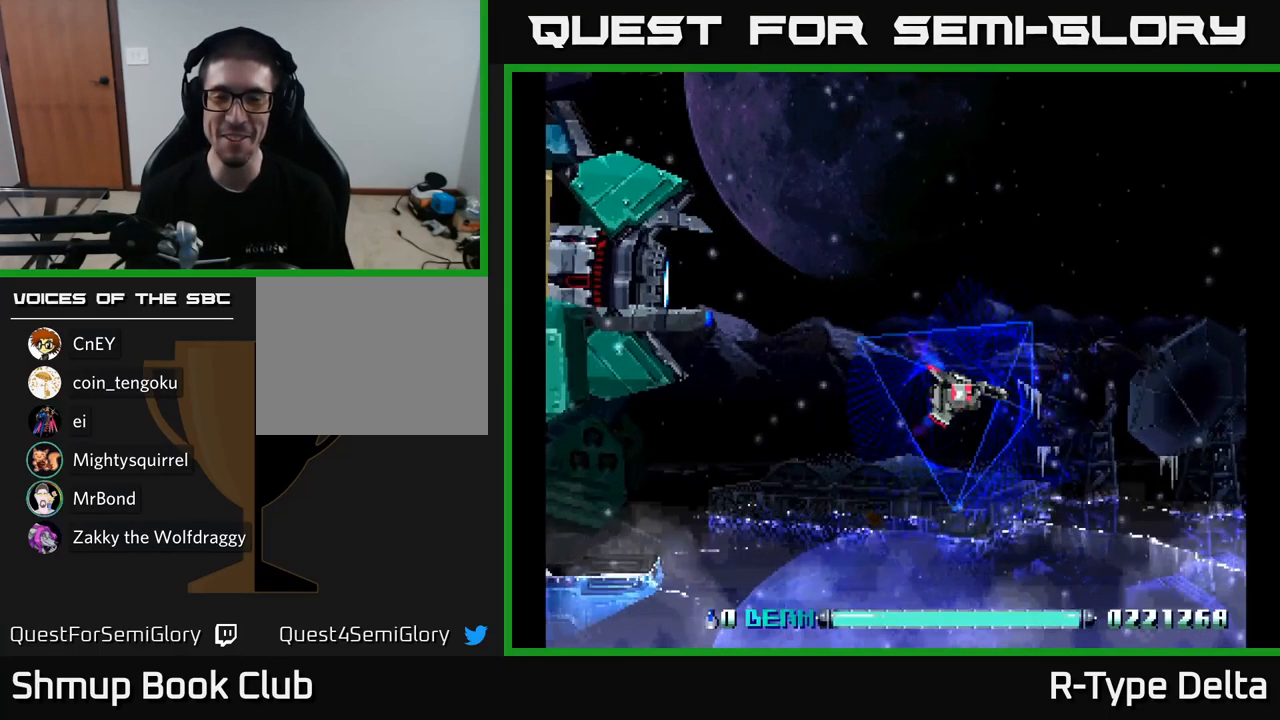
{"buttons": ["X"], "right_stick": "center", "events": [[66, "DPAD_DOWN", "down"], [266, "DPAD_DOWN", "up"], [300, "DPAD_LEFT", "down"], [350, "DPAD_UP", "down"], [466, "DPAD_LEFT", "up"], [466, "DPAD_UP", "up"]]}
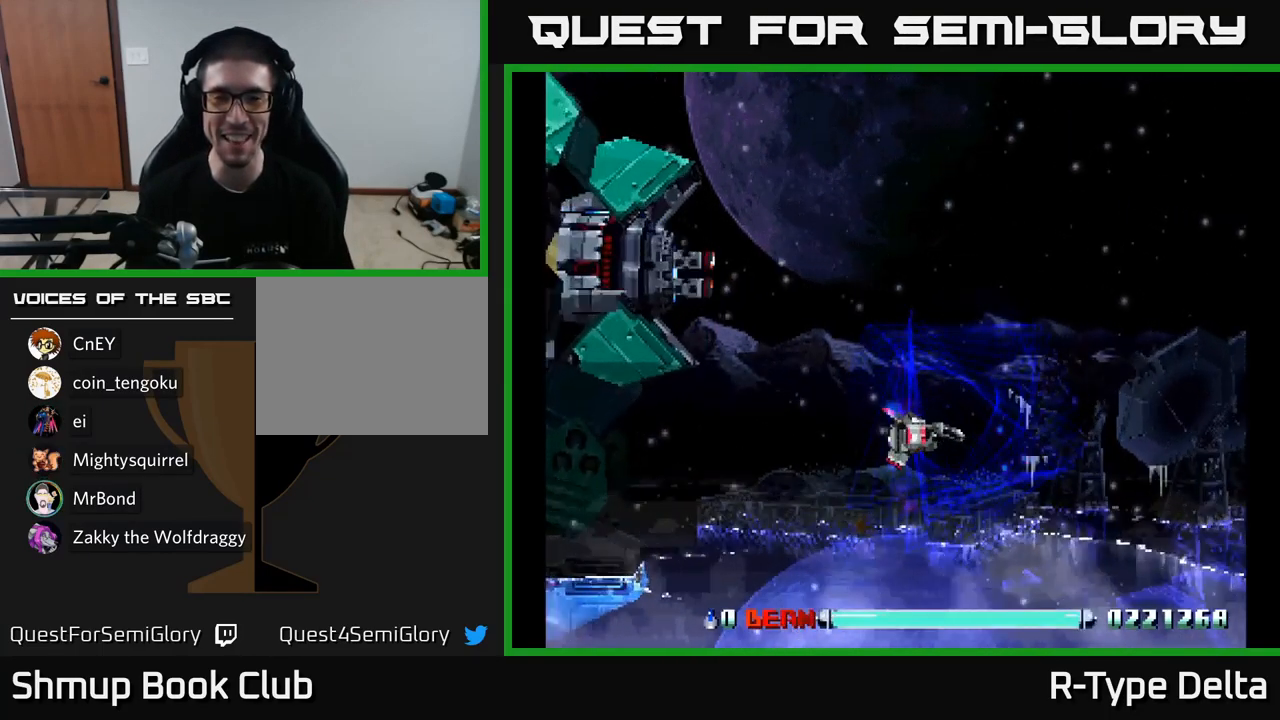
{"buttons": ["X", "DPAD_DOWN"], "right_stick": "center", "events": [[283, "DPAD_DOWN", "down"], [300, "DPAD_RIGHT", "down"], [466, "DPAD_RIGHT", "up"]]}
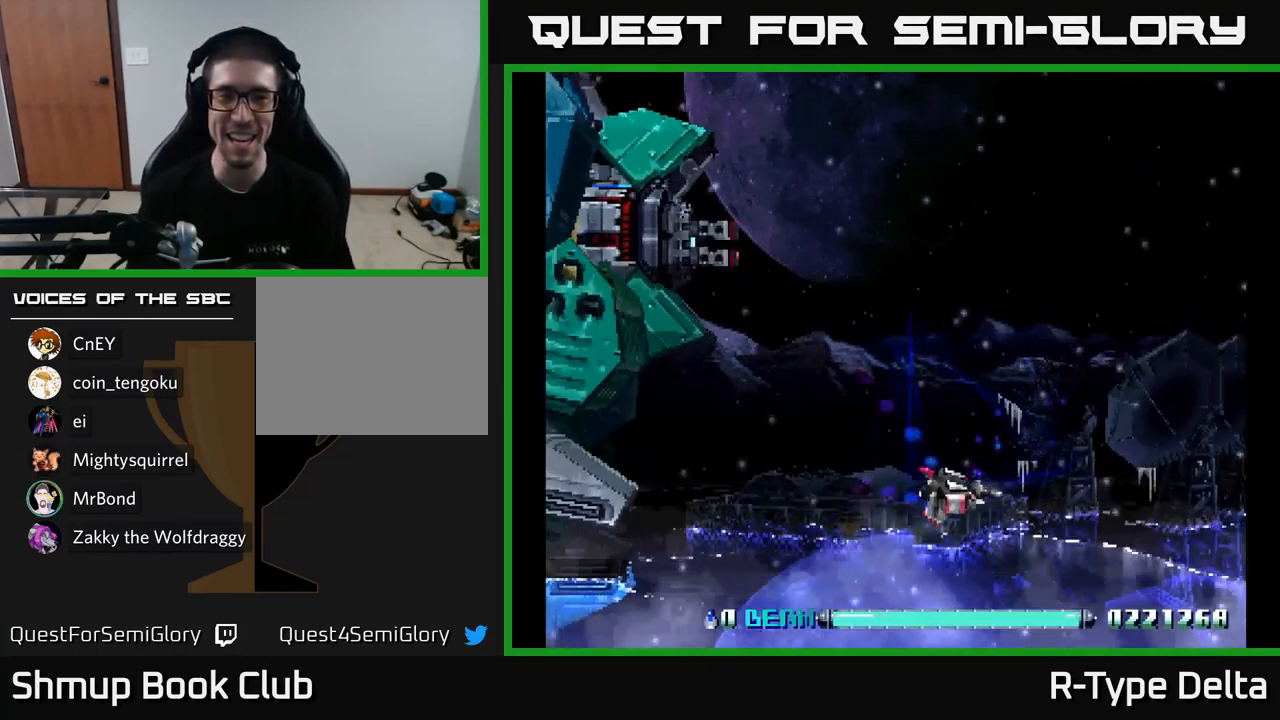
{"buttons": ["X"], "right_stick": "center", "events": [[133, "DPAD_DOWN", "up"], [216, "DPAD_UP", "down"], [350, "DPAD_UP", "up"]]}
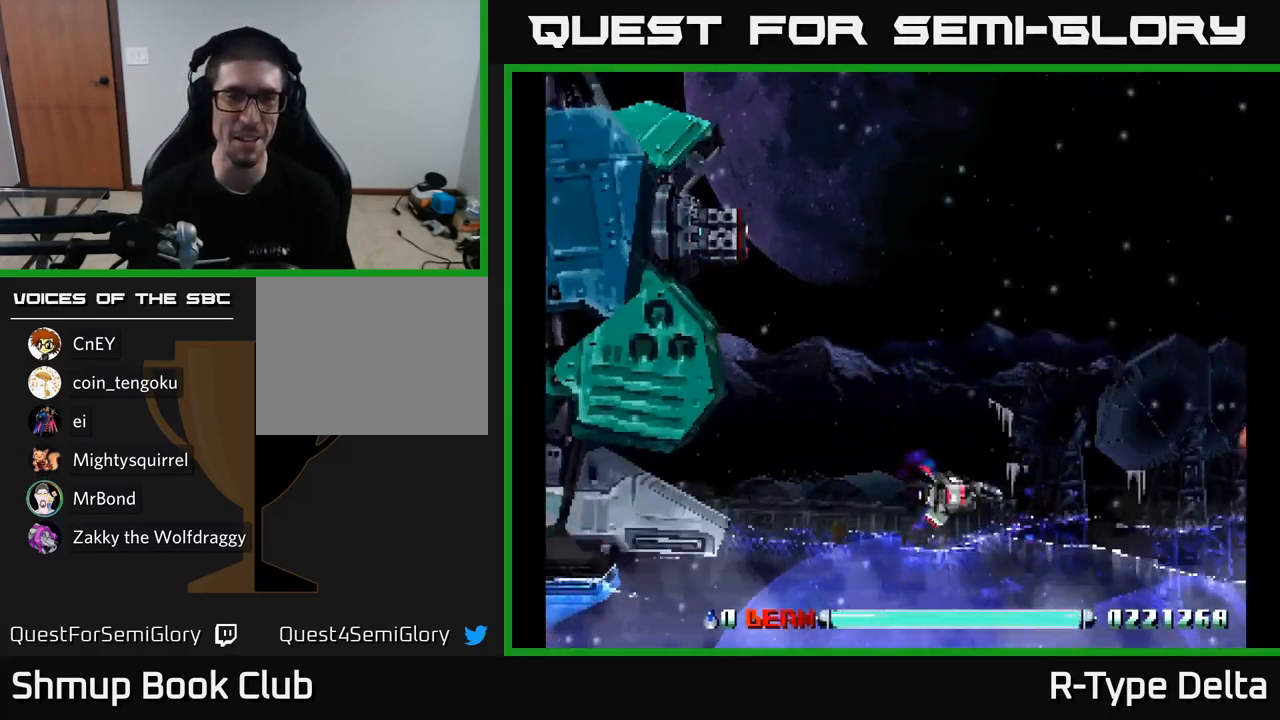
{"buttons": ["X"], "right_stick": "center", "events": [[200, "DPAD_RIGHT", "down"], [333, "DPAD_RIGHT", "up"]]}
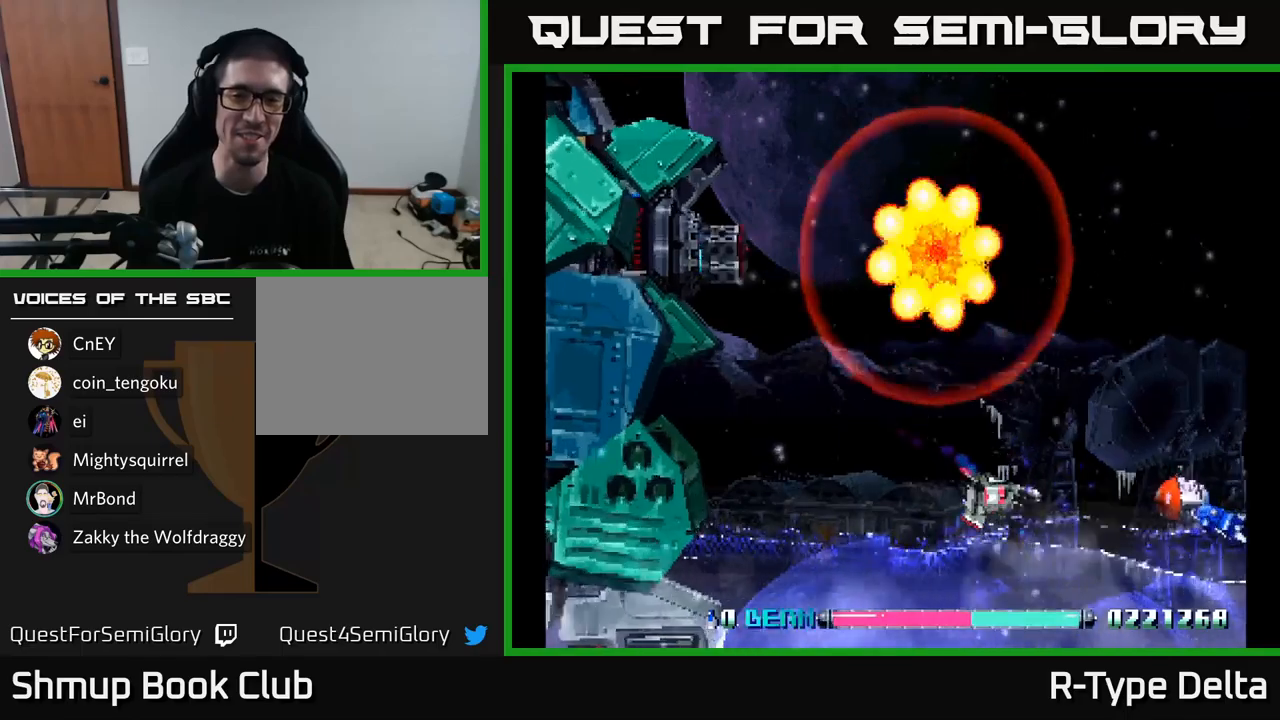
{"buttons": ["X", "DPAD_RIGHT"], "right_stick": "center", "events": [[33, "DPAD_RIGHT", "down"], [50, "X", "up"], [100, "X", "down"], [167, "DPAD_RIGHT", "up"], [217, "DPAD_LEFT", "down"], [233, "DPAD_DOWN", "down"], [300, "DPAD_LEFT", "up"], [350, "DPAD_RIGHT", "down"], [450, "DPAD_DOWN", "up"]]}
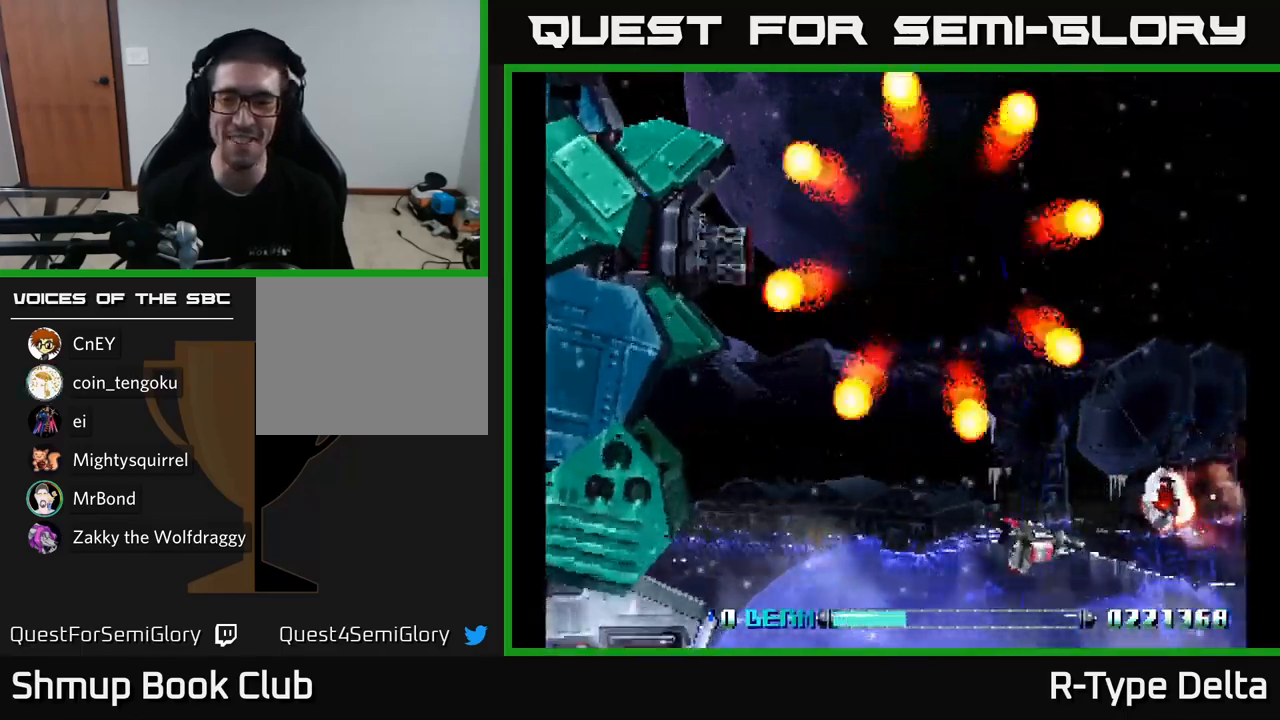
{"buttons": ["X", "DPAD_UP"], "right_stick": "center", "events": [[117, "DPAD_RIGHT", "up"], [167, "DPAD_UP", "down"], [217, "DPAD_UP", "up"], [367, "DPAD_RIGHT", "down"], [500, "DPAD_RIGHT", "up"], [500, "DPAD_UP", "down"]]}
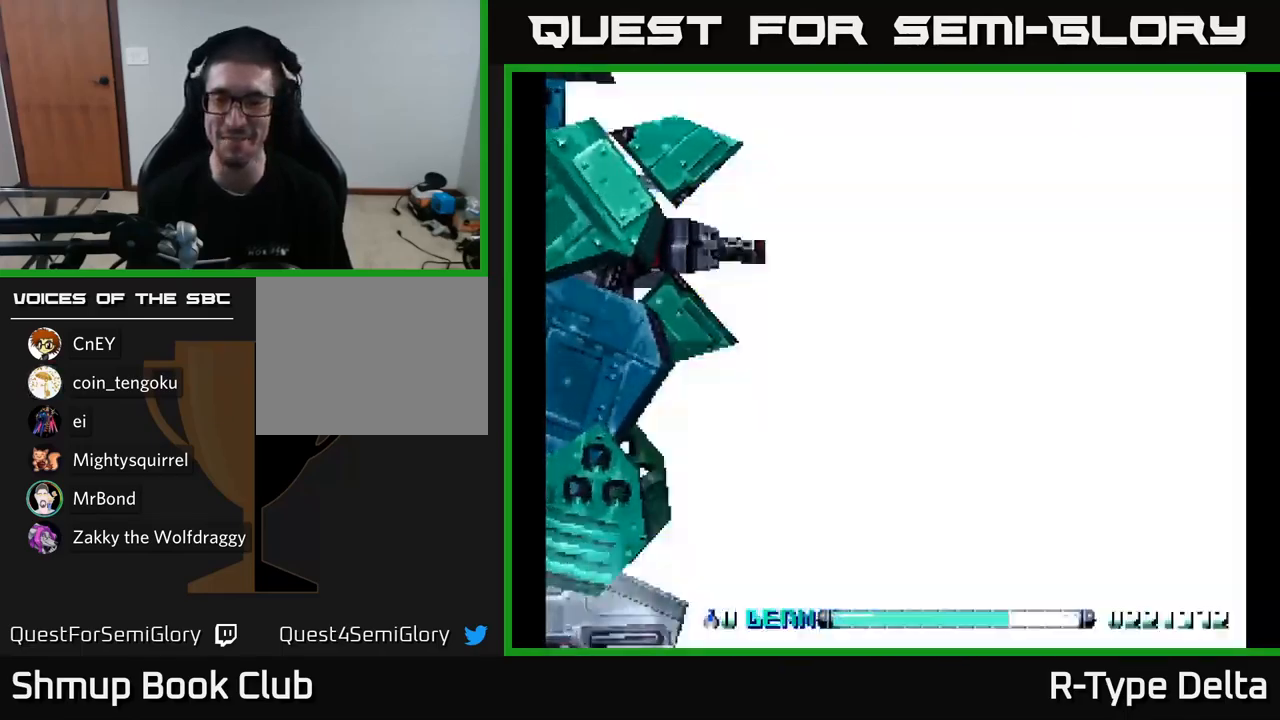
{"buttons": ["X", "DPAD_DOWN", "DPAD_RIGHT"], "right_stick": "center", "events": [[50, "DPAD_LEFT", "down"], [267, "DPAD_LEFT", "up"], [350, "DPAD_UP", "up"], [400, "DPAD_DOWN", "down"], [467, "DPAD_RIGHT", "down"]]}
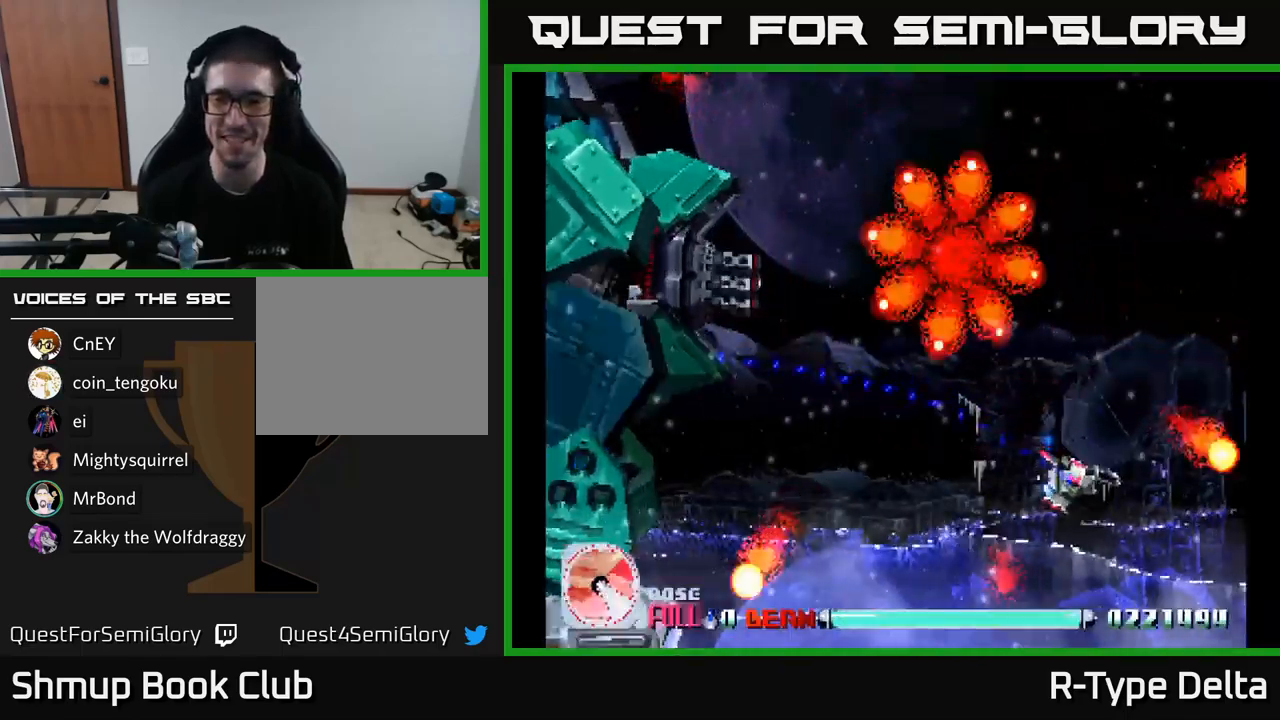
{"buttons": ["X", "DPAD_DOWN", "DPAD_LEFT"], "right_stick": "center", "events": [[100, "DPAD_RIGHT", "up"], [217, "A", "down"], [217, "DPAD_DOWN", "up"], [350, "A", "up"], [500, "DPAD_DOWN", "down"], [500, "DPAD_LEFT", "down"]]}
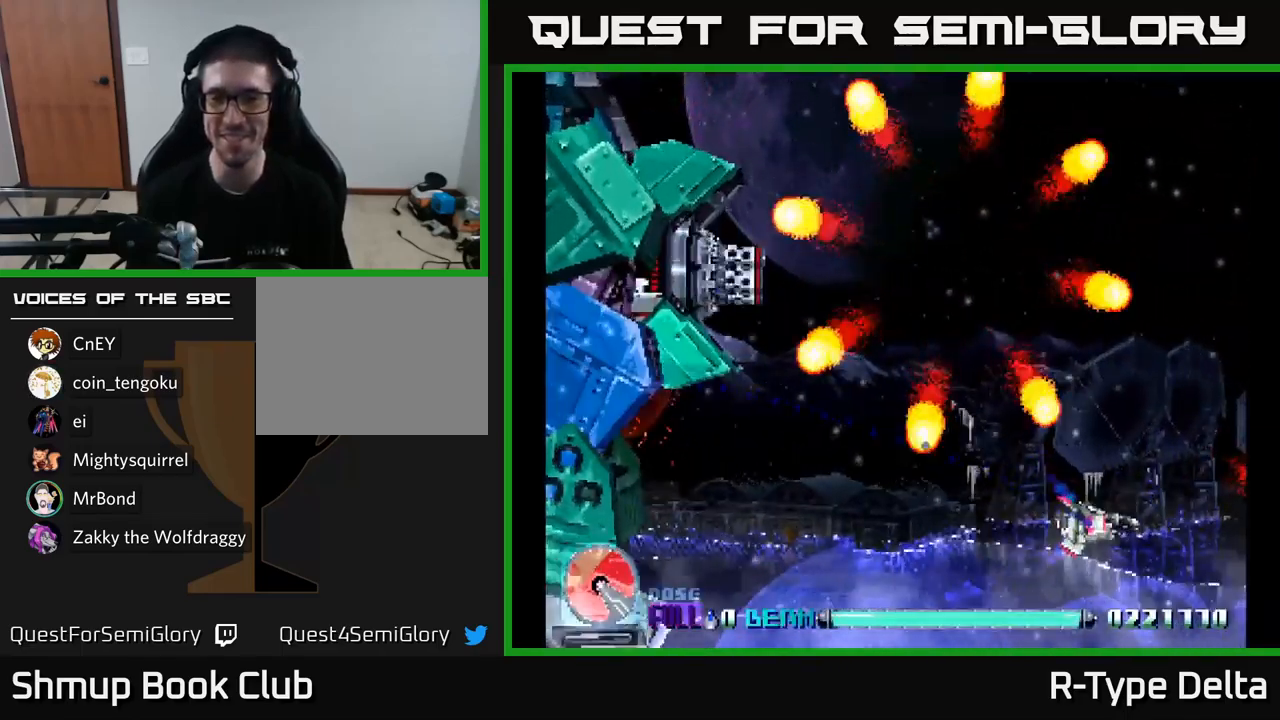
{"buttons": ["X", "DPAD_UP", "DPAD_LEFT"], "right_stick": "center", "events": [[100, "DPAD_DOWN", "up"], [283, "DPAD_UP", "down"]]}
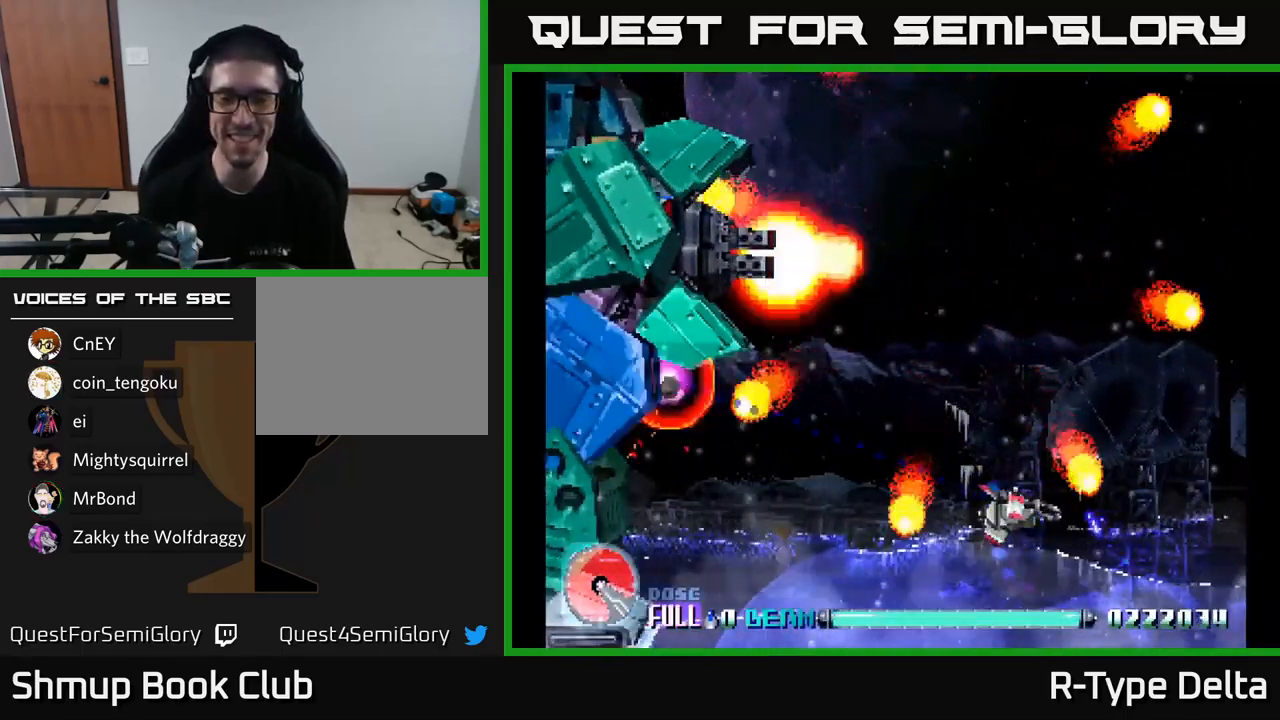
{"buttons": ["X", "DPAD_DOWN"], "right_stick": "center", "events": [[117, "DPAD_LEFT", "up"], [233, "DPAD_LEFT", "down"], [300, "DPAD_UP", "up"], [383, "DPAD_DOWN", "down"], [417, "DPAD_LEFT", "up"]]}
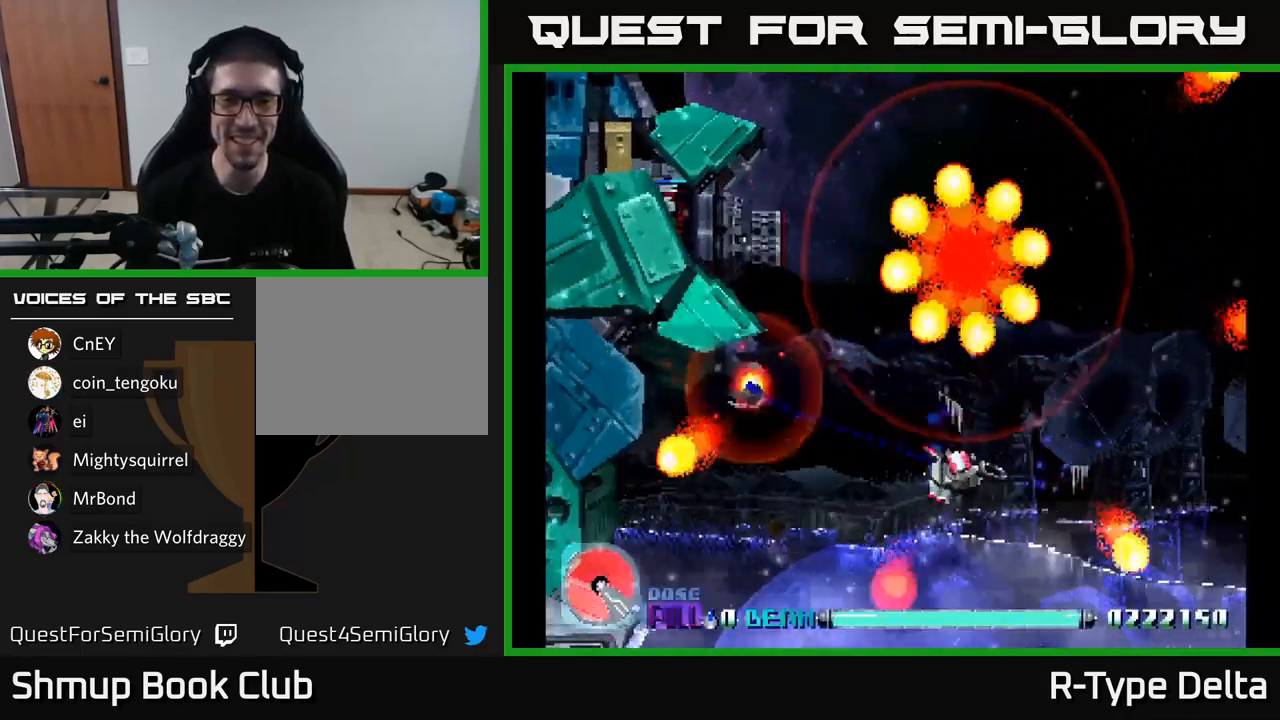
{"buttons": ["X", "DPAD_UP", "DPAD_LEFT"], "right_stick": "center", "events": [[300, "DPAD_DOWN", "up"], [317, "DPAD_LEFT", "down"], [350, "DPAD_UP", "down"]]}
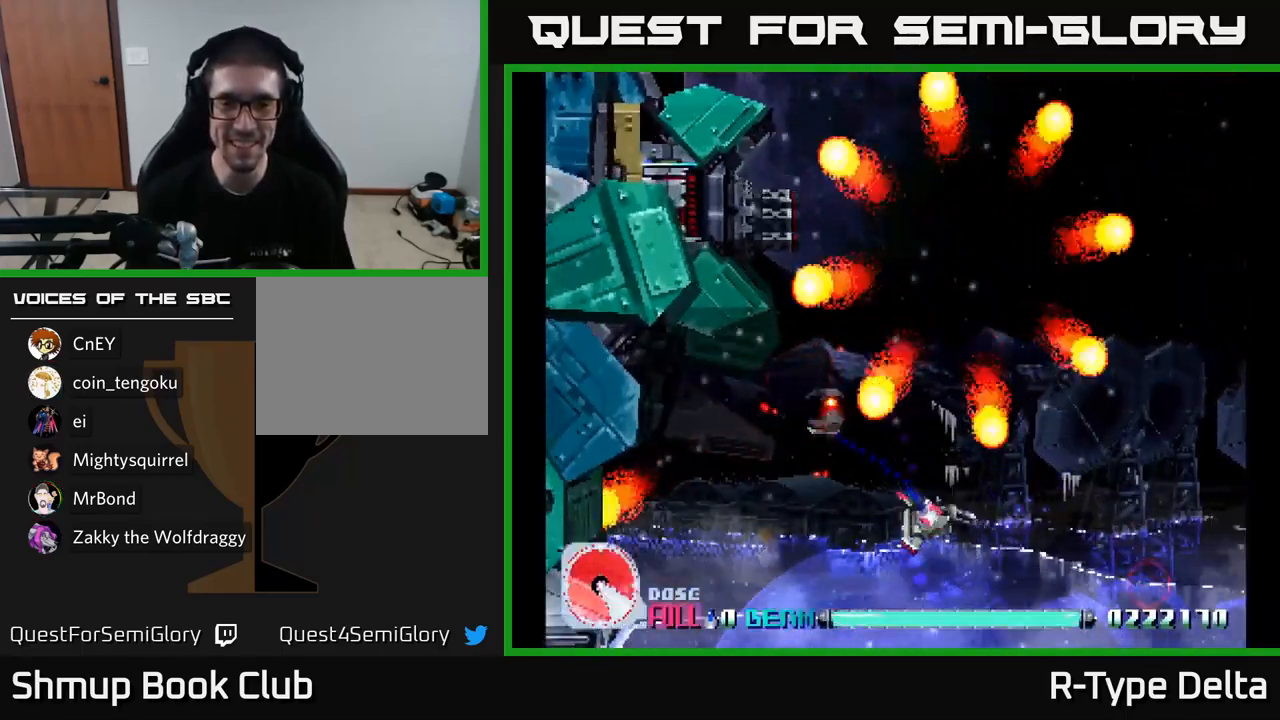
{"buttons": ["X", "DPAD_DOWN"], "right_stick": "center", "events": [[117, "DPAD_LEFT", "up"], [483, "DPAD_UP", "up"], [500, "DPAD_DOWN", "down"]]}
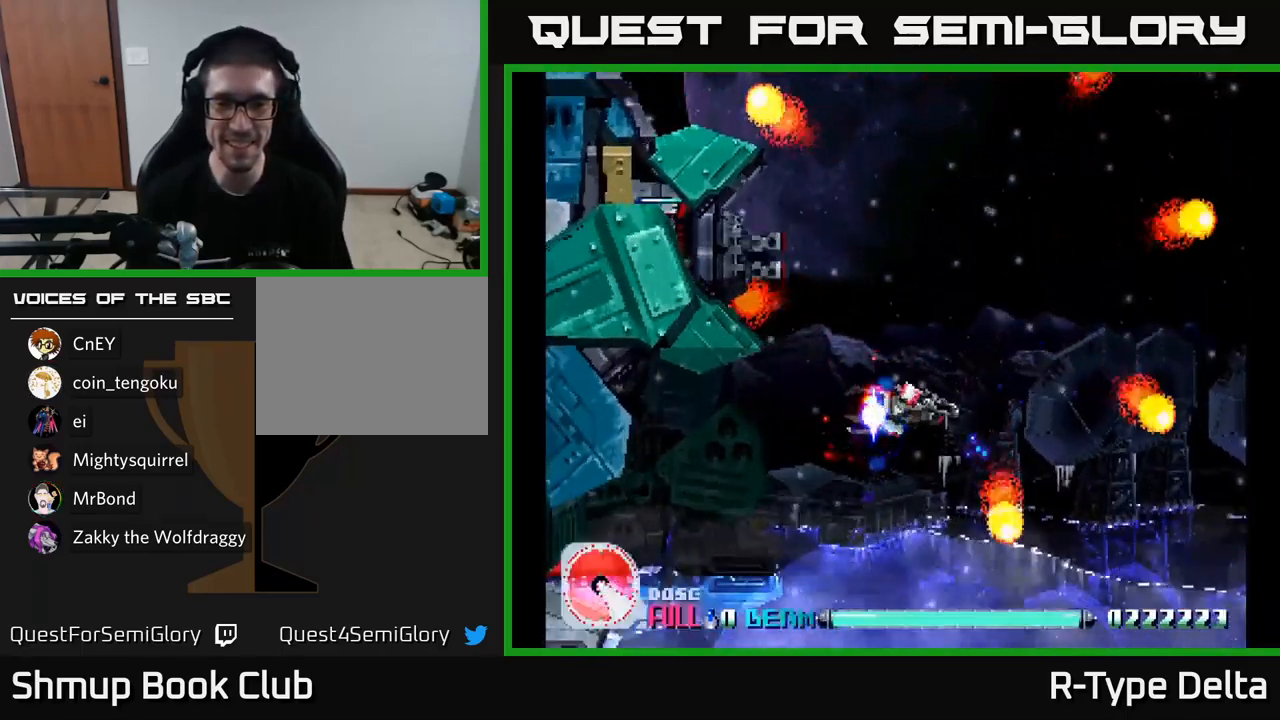
{"buttons": ["X", "DPAD_UP", "DPAD_RIGHT"], "right_stick": "center", "events": [[117, "DPAD_DOWN", "up"], [150, "DPAD_UP", "down"], [283, "DPAD_RIGHT", "down"]]}
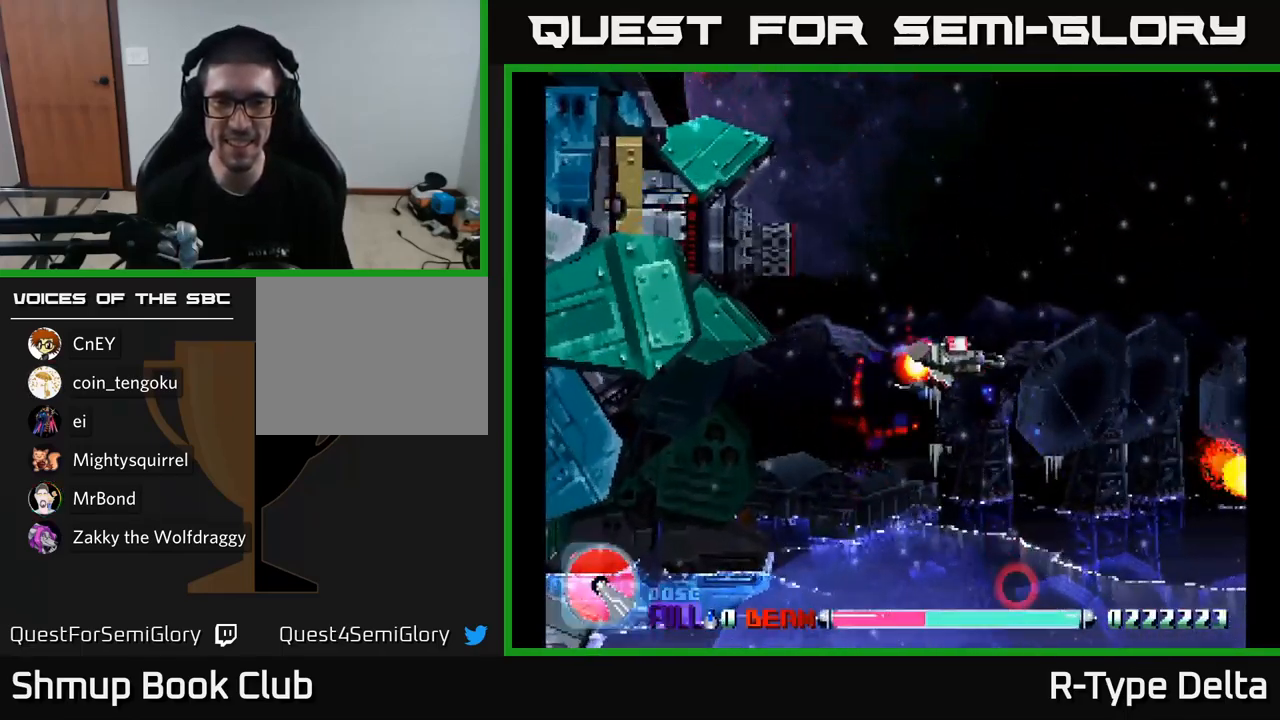
{"buttons": ["X", "DPAD_DOWN"], "right_stick": "center", "events": [[317, "DPAD_UP", "up"], [333, "DPAD_DOWN", "down"], [367, "DPAD_RIGHT", "up"]]}
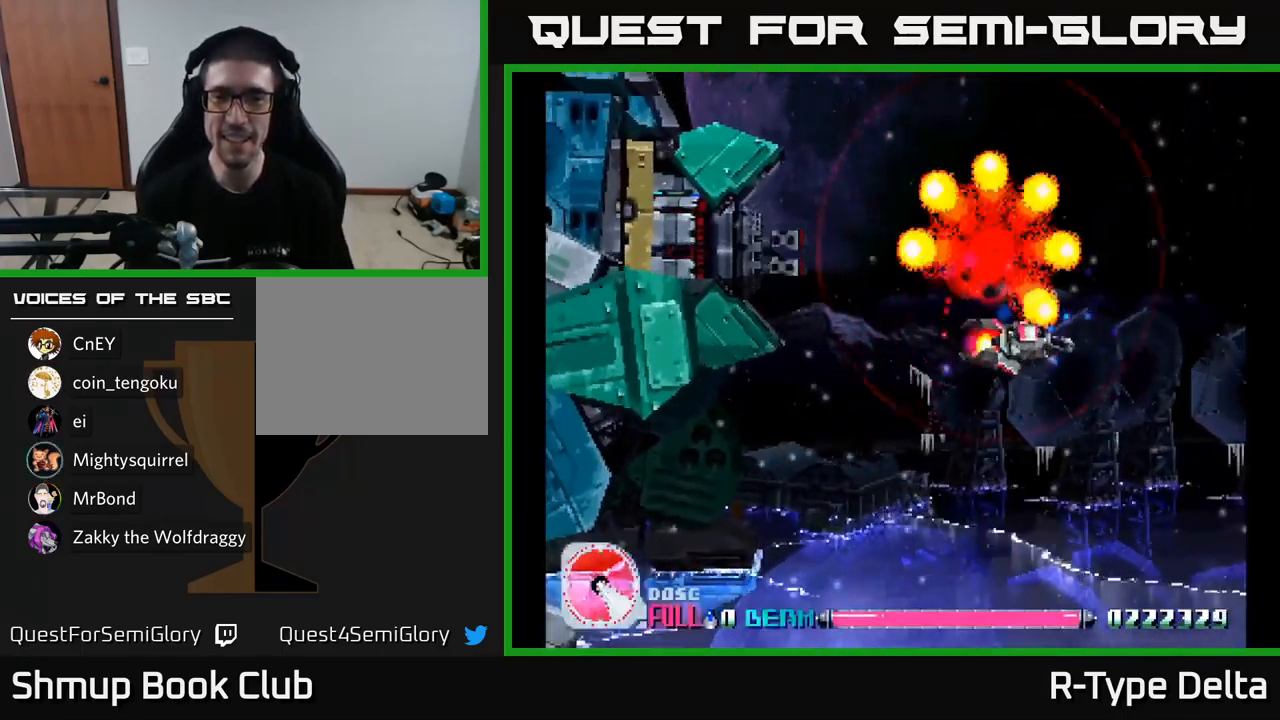
{"buttons": ["X", "DPAD_LEFT"], "right_stick": "center", "events": [[34, "DPAD_RIGHT", "down"], [267, "DPAD_RIGHT", "up"], [300, "DPAD_LEFT", "down"], [384, "DPAD_DOWN", "up"]]}
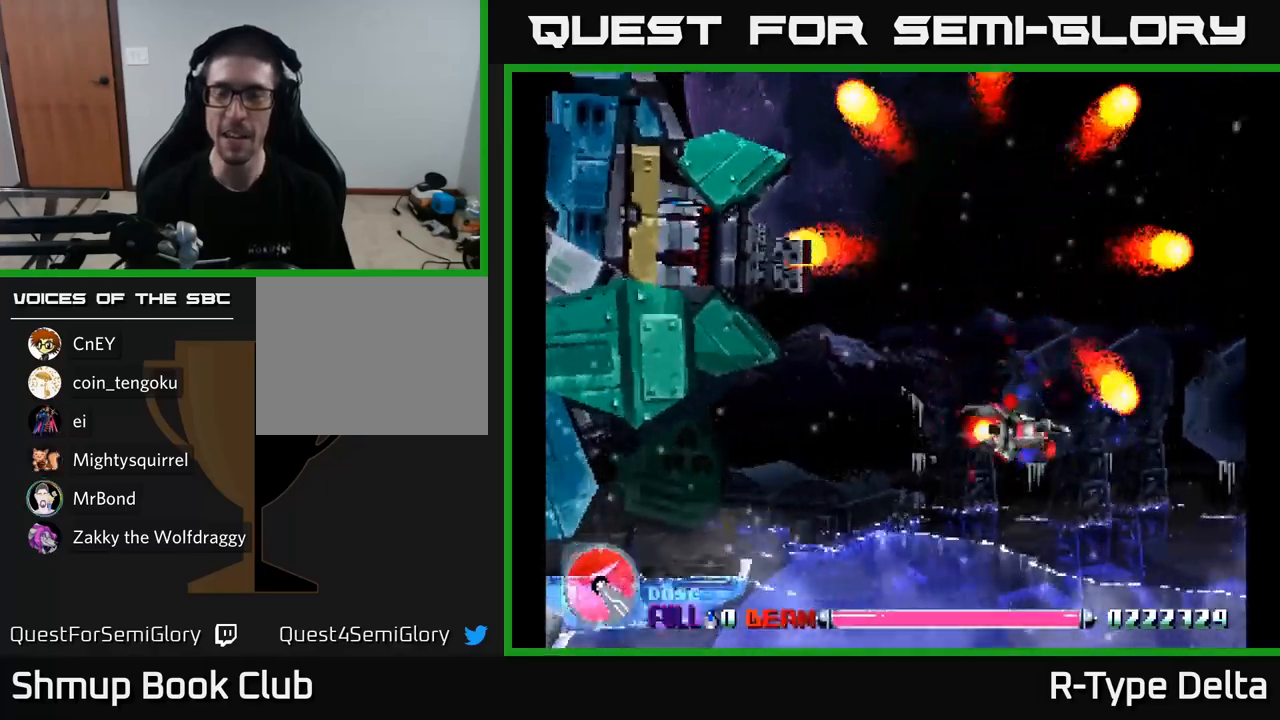
{"buttons": ["X", "DPAD_UP", "DPAD_RIGHT"], "right_stick": "center", "events": [[34, "DPAD_UP", "down"], [100, "DPAD_LEFT", "up"], [200, "DPAD_RIGHT", "down"]]}
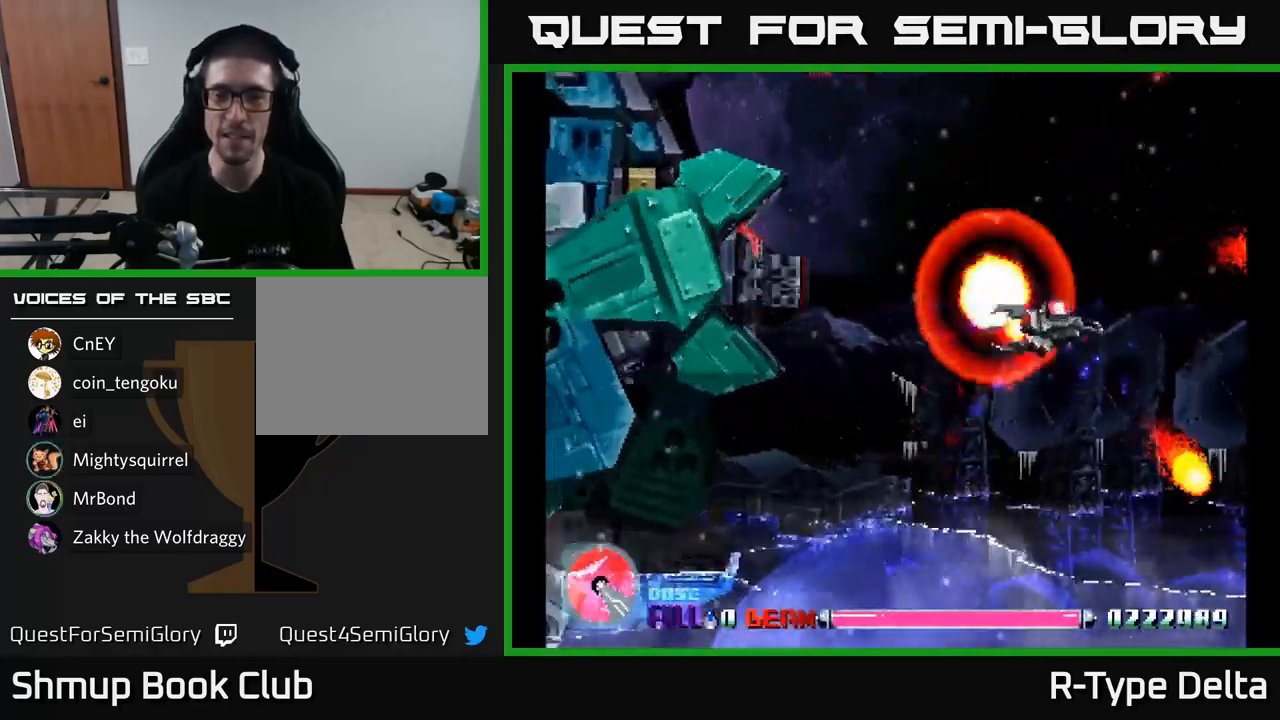
{"buttons": ["X", "DPAD_UP"], "right_stick": "center", "events": [[84, "DPAD_UP", "up"], [117, "DPAD_DOWN", "down"], [367, "DPAD_DOWN", "up"], [400, "DPAD_UP", "down"], [417, "DPAD_RIGHT", "up"]]}
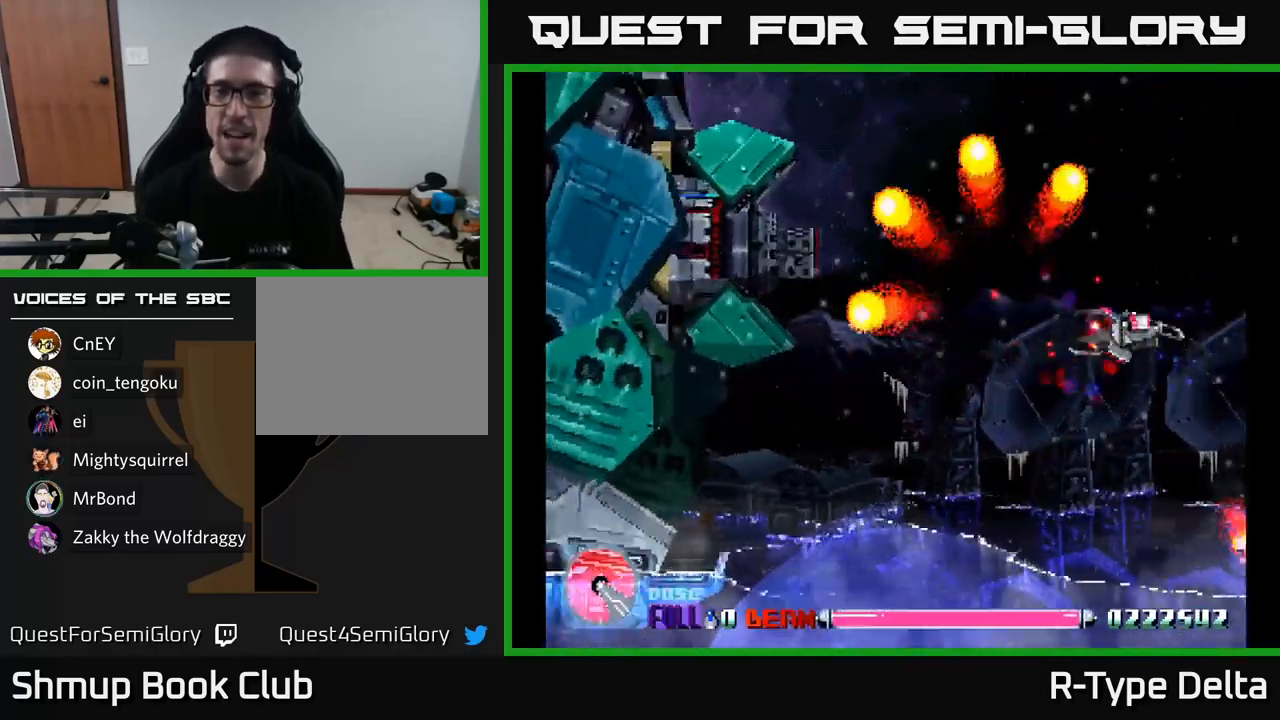
{"buttons": ["X", "DPAD_DOWN", "DPAD_RIGHT"], "right_stick": "center", "events": [[317, "A", "down"], [334, "DPAD_UP", "up"], [350, "DPAD_DOWN", "down"], [450, "A", "up"], [450, "DPAD_RIGHT", "down"]]}
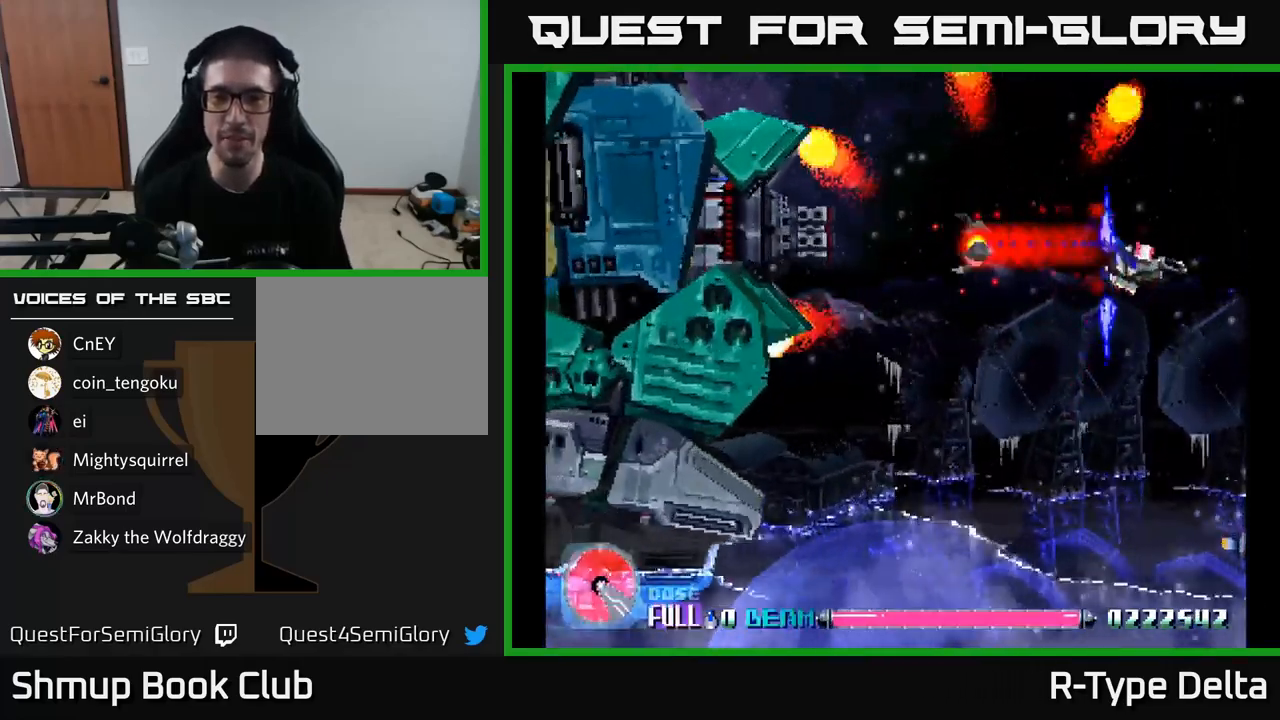
{"buttons": ["X", "DPAD_DOWN"], "right_stick": "center", "events": [[50, "DPAD_RIGHT", "up"], [384, "DPAD_LEFT", "down"], [500, "DPAD_LEFT", "up"]]}
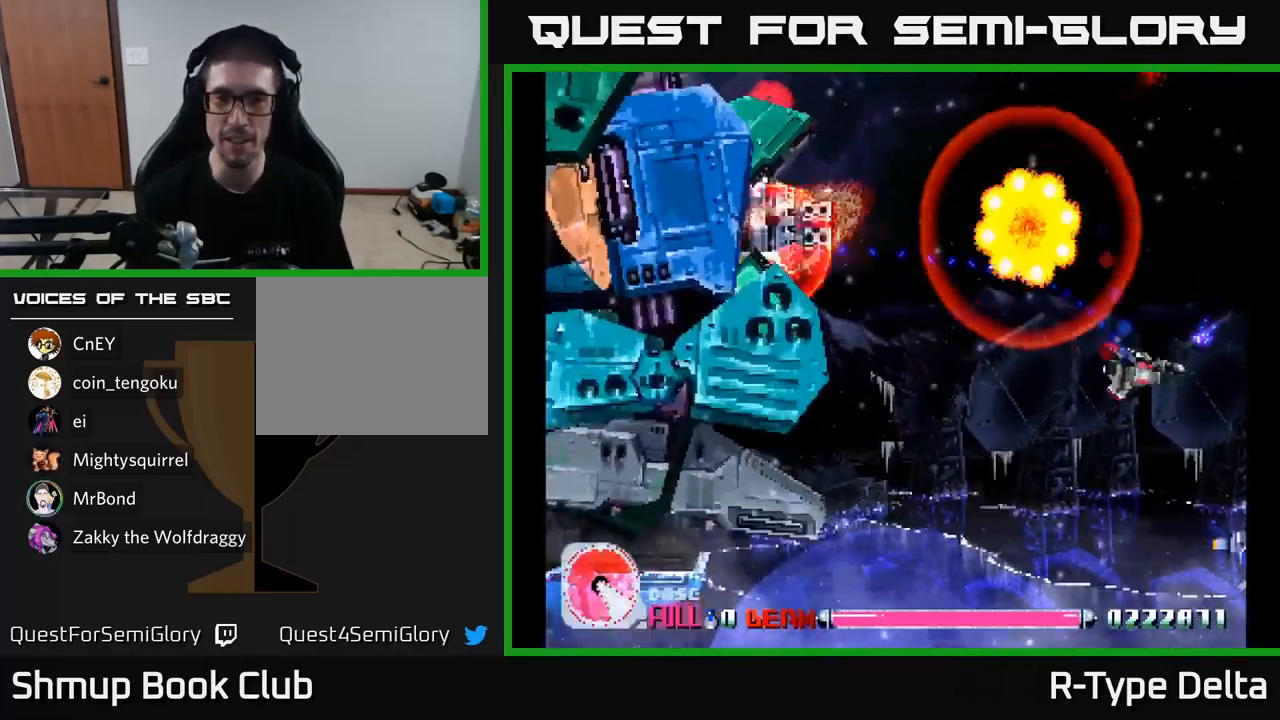
{"buttons": ["X", "DPAD_DOWN"], "right_stick": "center", "events": [[134, "DPAD_LEFT", "down"], [384, "DPAD_LEFT", "up"]]}
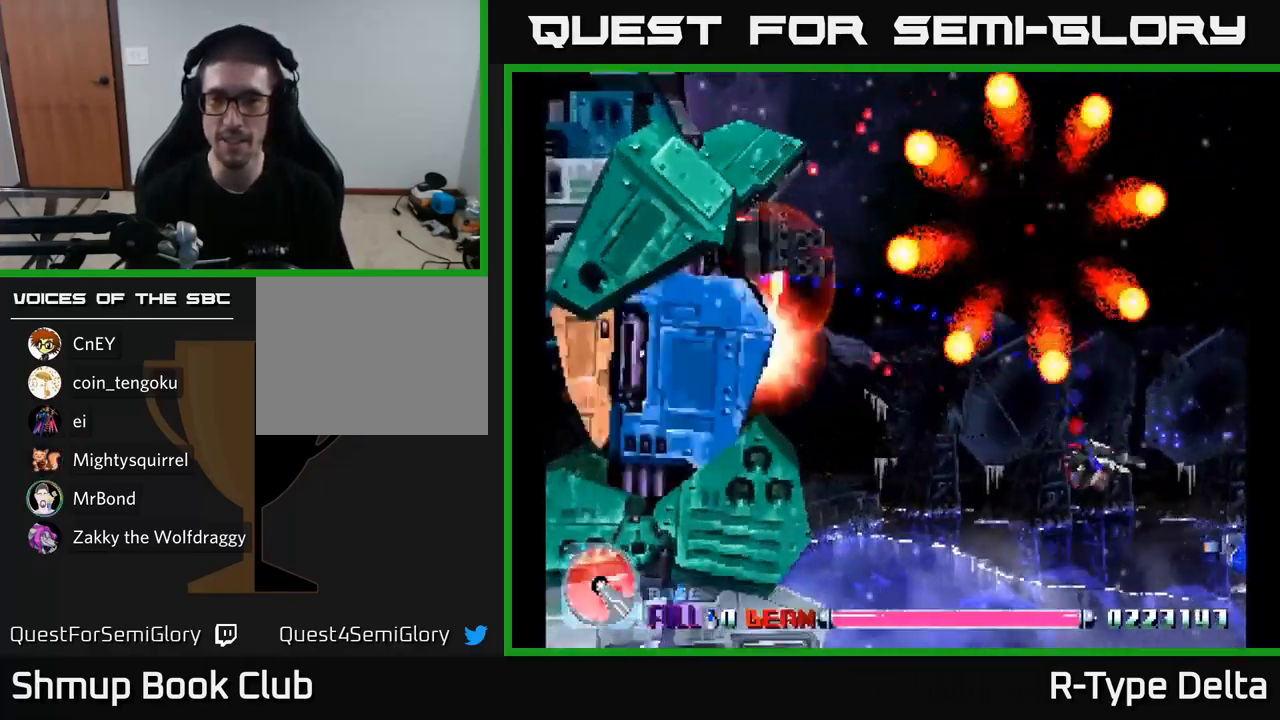
{"buttons": ["X", "DPAD_RIGHT"], "right_stick": "center", "events": [[267, "DPAD_RIGHT", "down"], [284, "DPAD_DOWN", "up"]]}